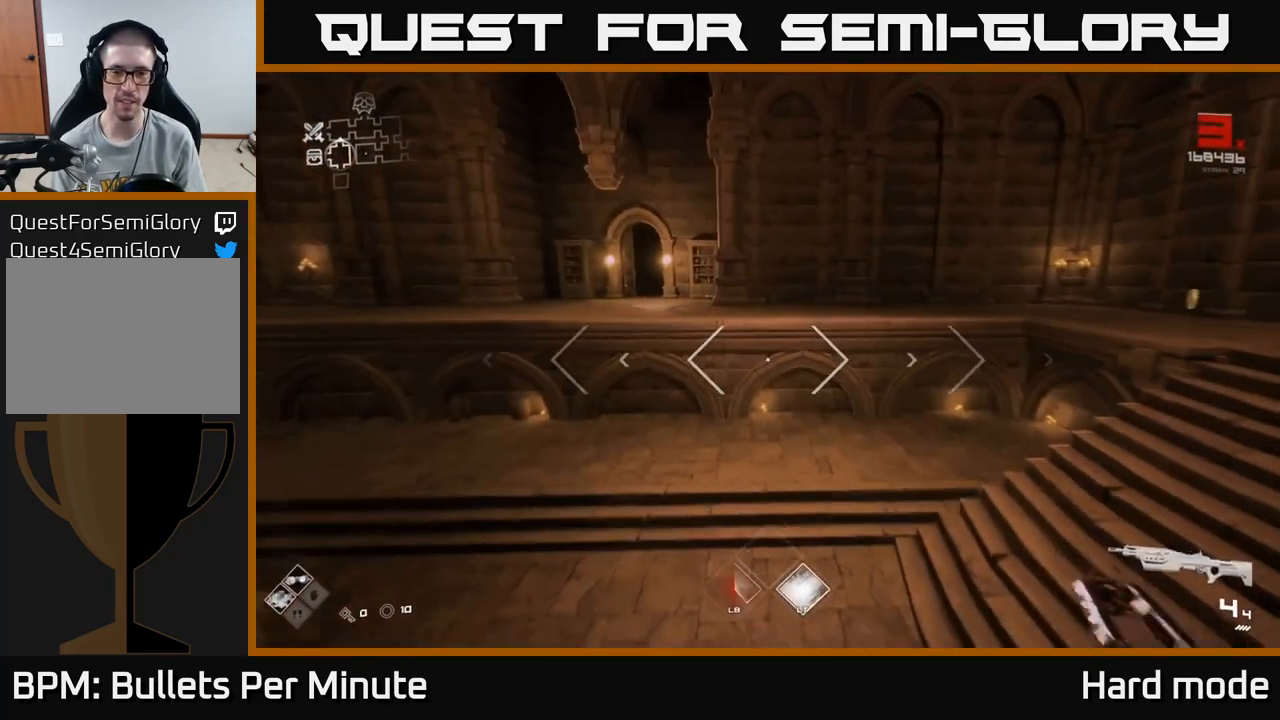
Gameplay with a controller (Xbox layout); each line is a JSON object with the inputs held at the frame after it. "events" lists button and stick changes between this image and that frame as [ms after this image, input, new state], when the widget could be followed in between.
{"buttons": [], "left_stick": "up-right", "right_stick": "right", "events": [[150, "right_stick", "right"], [383, "L1", "up"], [467, "left_stick", "up-right"]]}
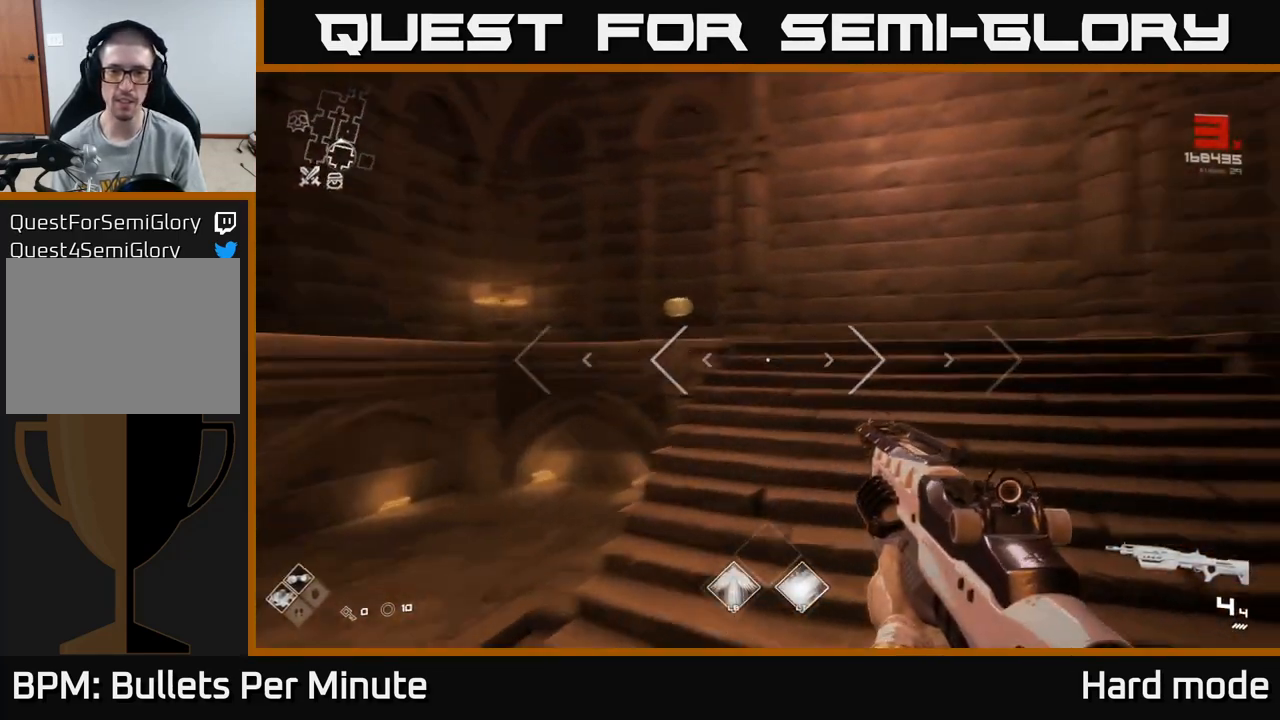
{"buttons": [], "left_stick": "up", "right_stick": "center", "events": [[50, "right_stick", "center"], [150, "right_stick", "up-left"], [250, "right_stick", "center"], [283, "left_stick", "up"]]}
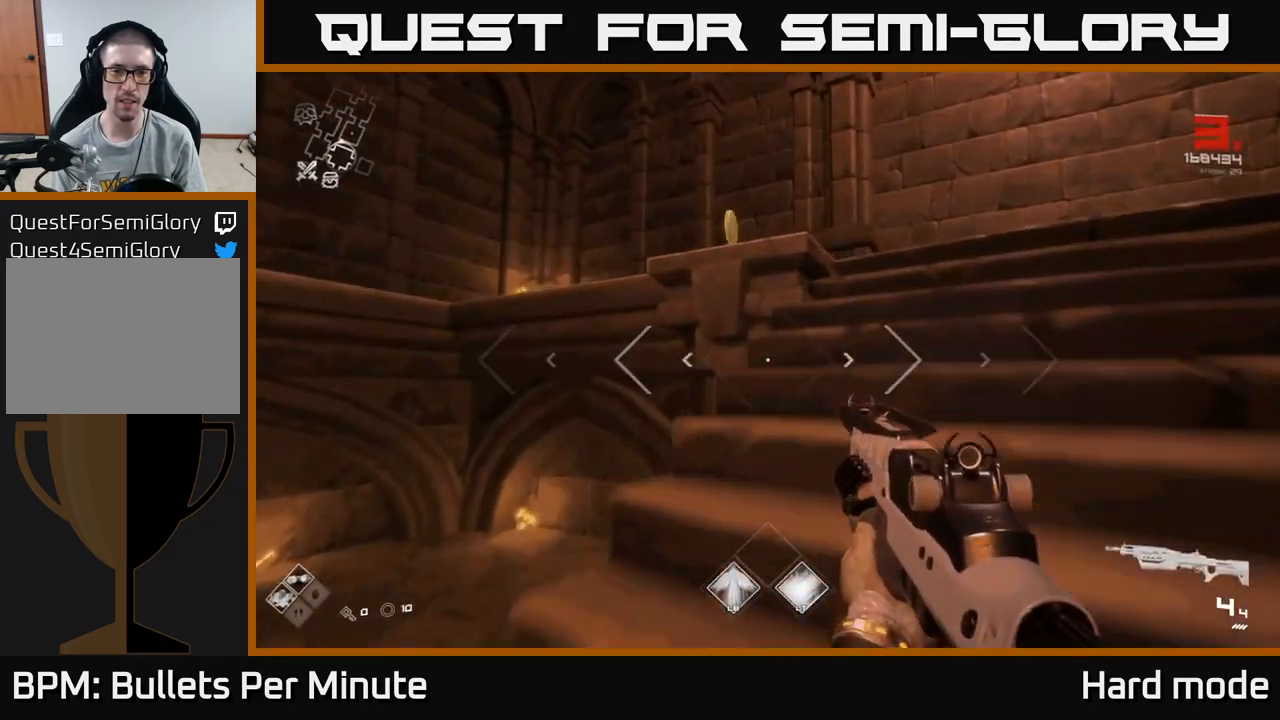
{"buttons": [], "left_stick": "up-right", "right_stick": "left", "events": [[233, "right_stick", "left"], [283, "left_stick", "up-right"]]}
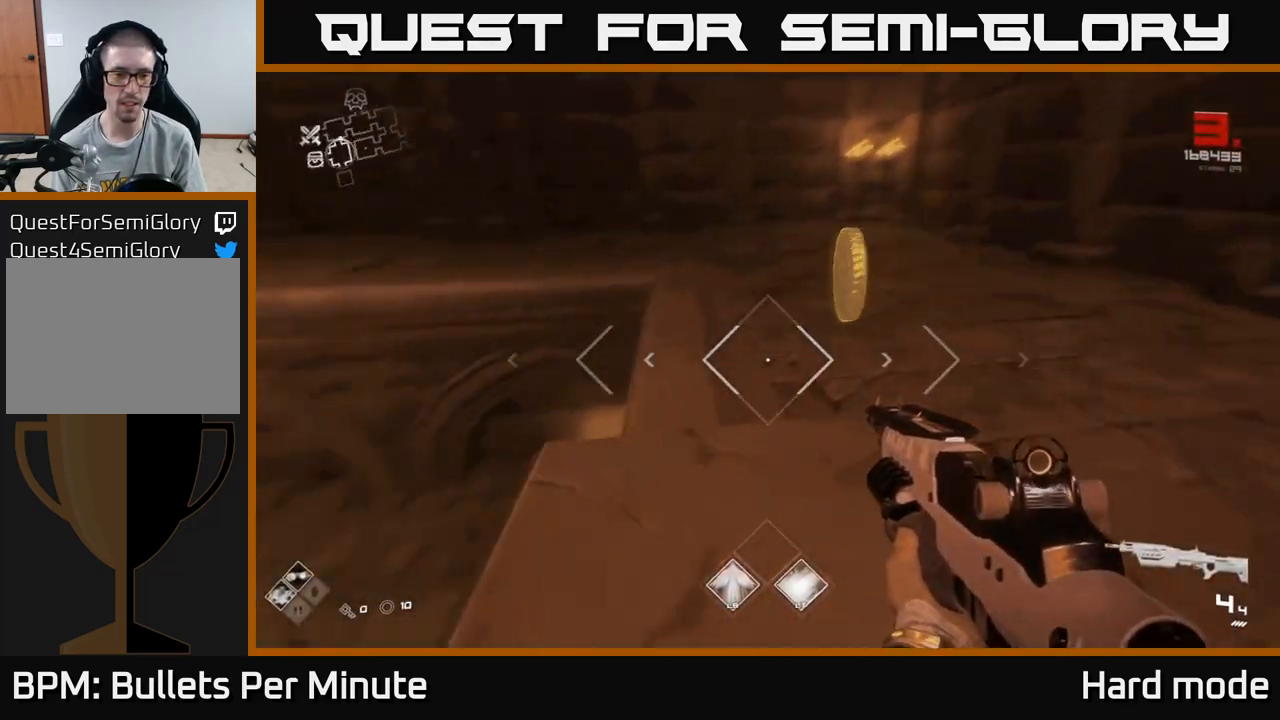
{"buttons": [], "left_stick": "up-left", "right_stick": "up-left", "events": [[217, "left_stick", "up"], [333, "left_stick", "up-left"], [433, "right_stick", "up-left"]]}
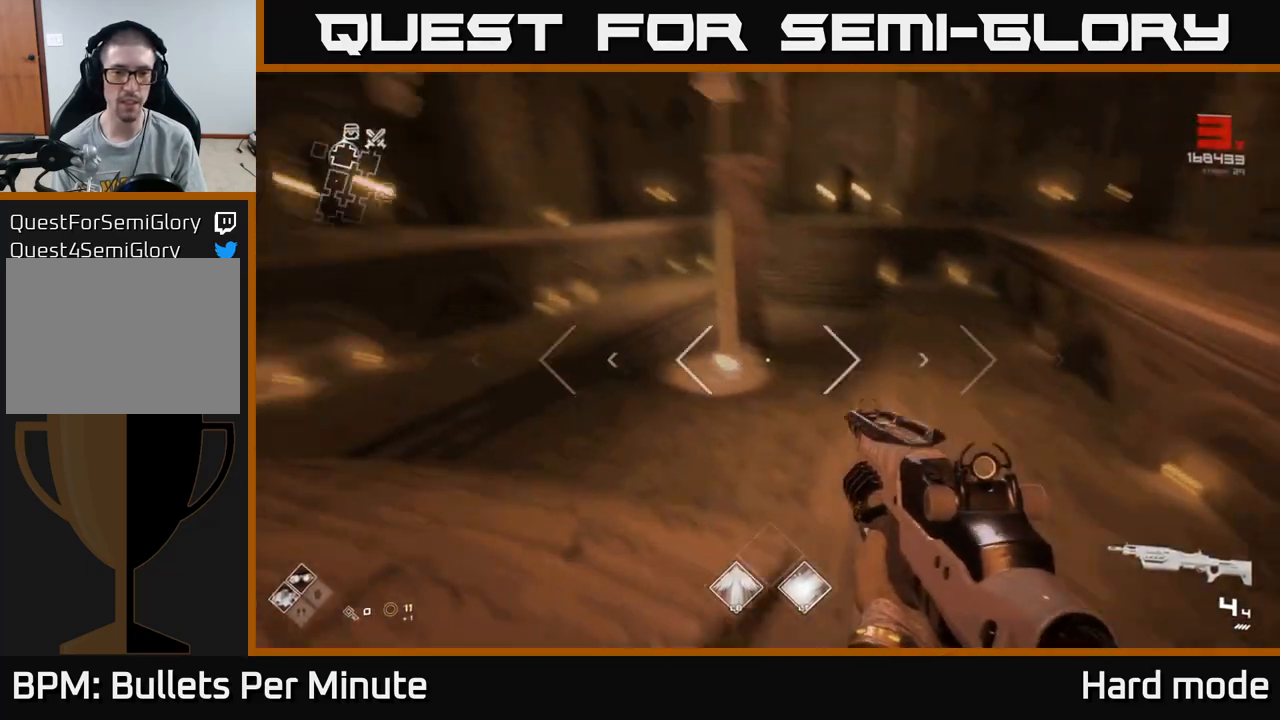
{"buttons": [], "left_stick": "up", "right_stick": "center", "events": [[117, "left_stick", "up"], [117, "right_stick", "center"]]}
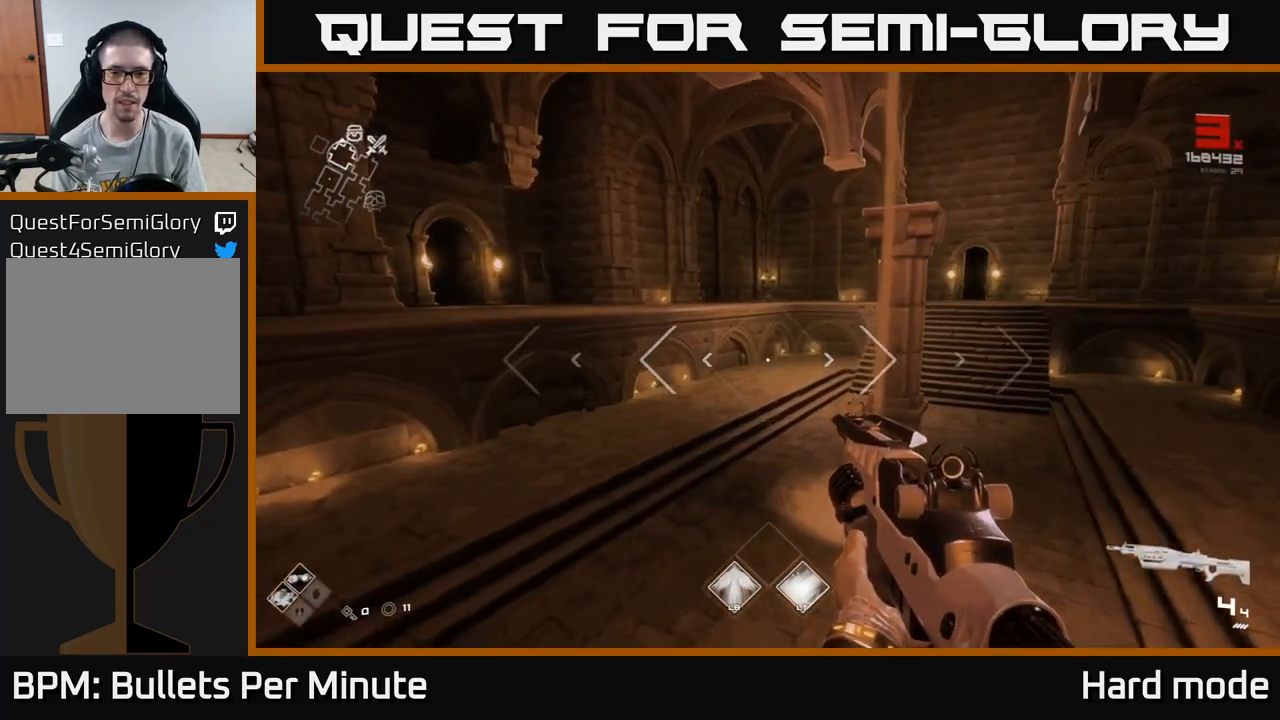
{"buttons": [], "left_stick": "up-right", "right_stick": "center", "events": [[117, "right_stick", "right"], [200, "left_stick", "up-right"], [417, "right_stick", "center"]]}
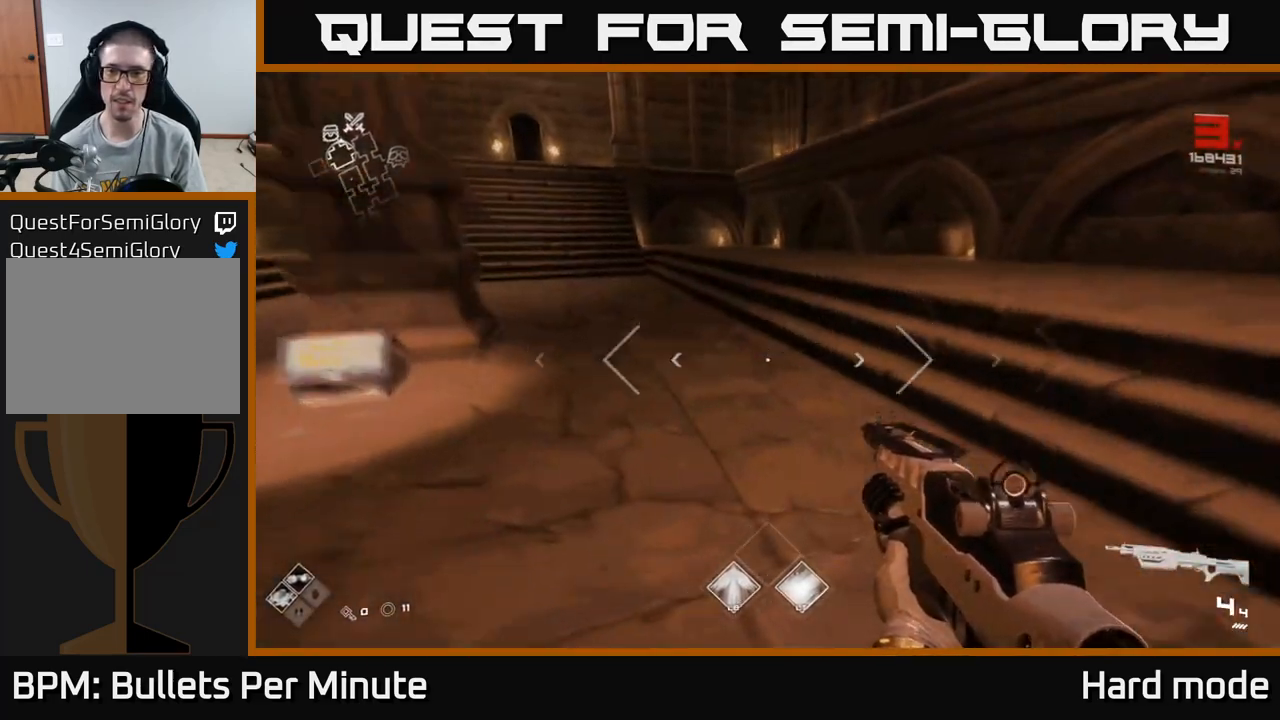
{"buttons": ["L1"], "left_stick": "up", "right_stick": "center", "events": [[17, "left_stick", "up"], [233, "right_stick", "left"], [350, "right_stick", "center"], [500, "L1", "down"]]}
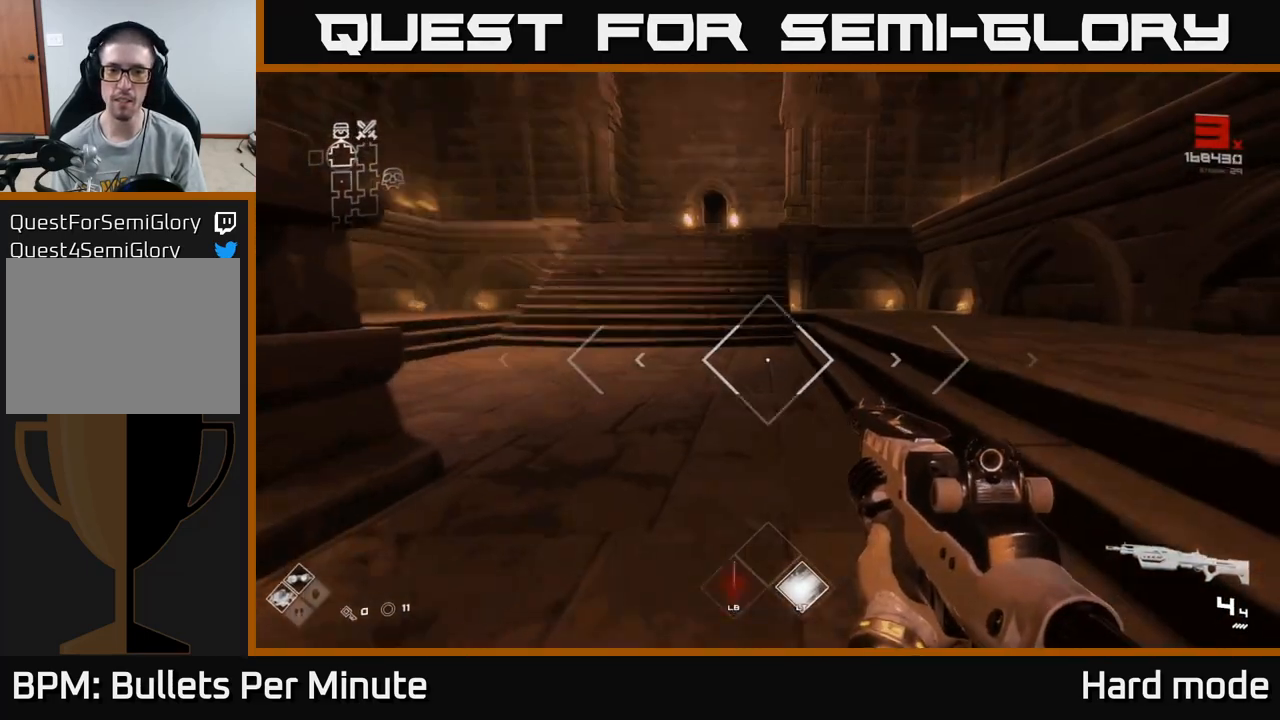
{"buttons": ["L1"], "left_stick": "up", "right_stick": "center", "events": [[83, "right_stick", "up-left"], [167, "right_stick", "center"]]}
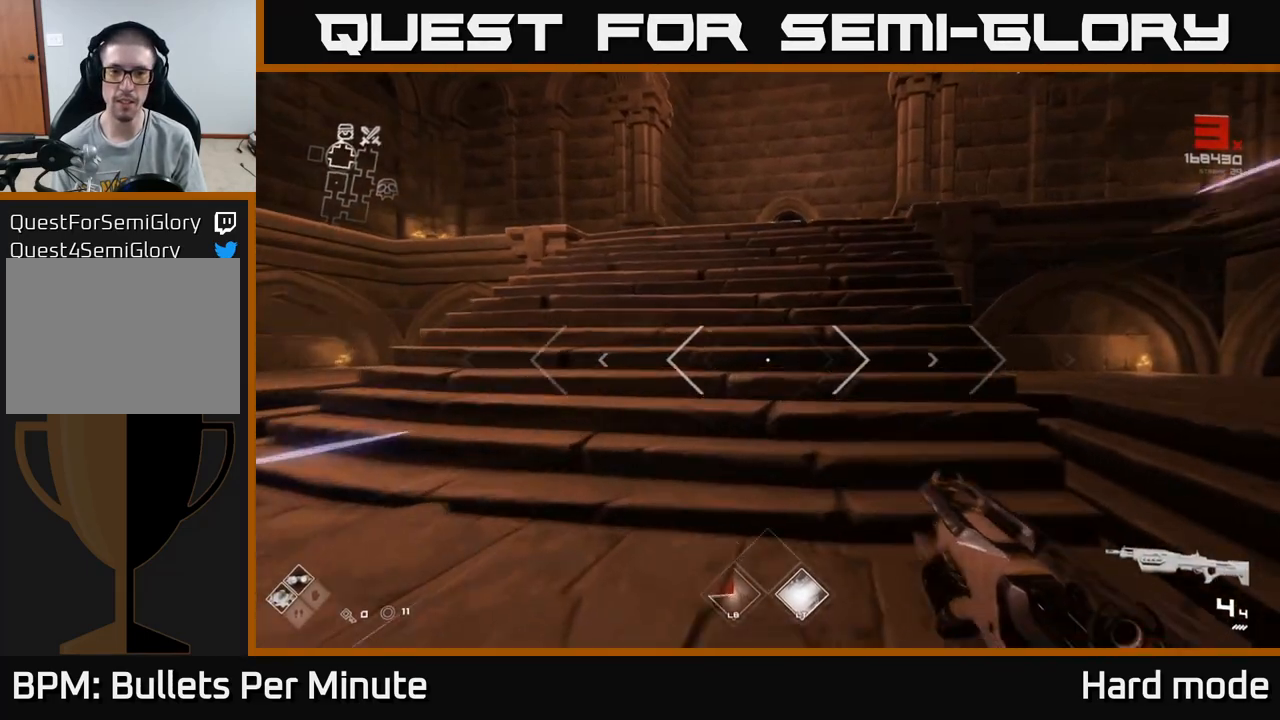
{"buttons": ["L1"], "left_stick": "up-left", "right_stick": "center", "events": [[83, "right_stick", "right"], [333, "left_stick", "up-left"], [467, "right_stick", "center"]]}
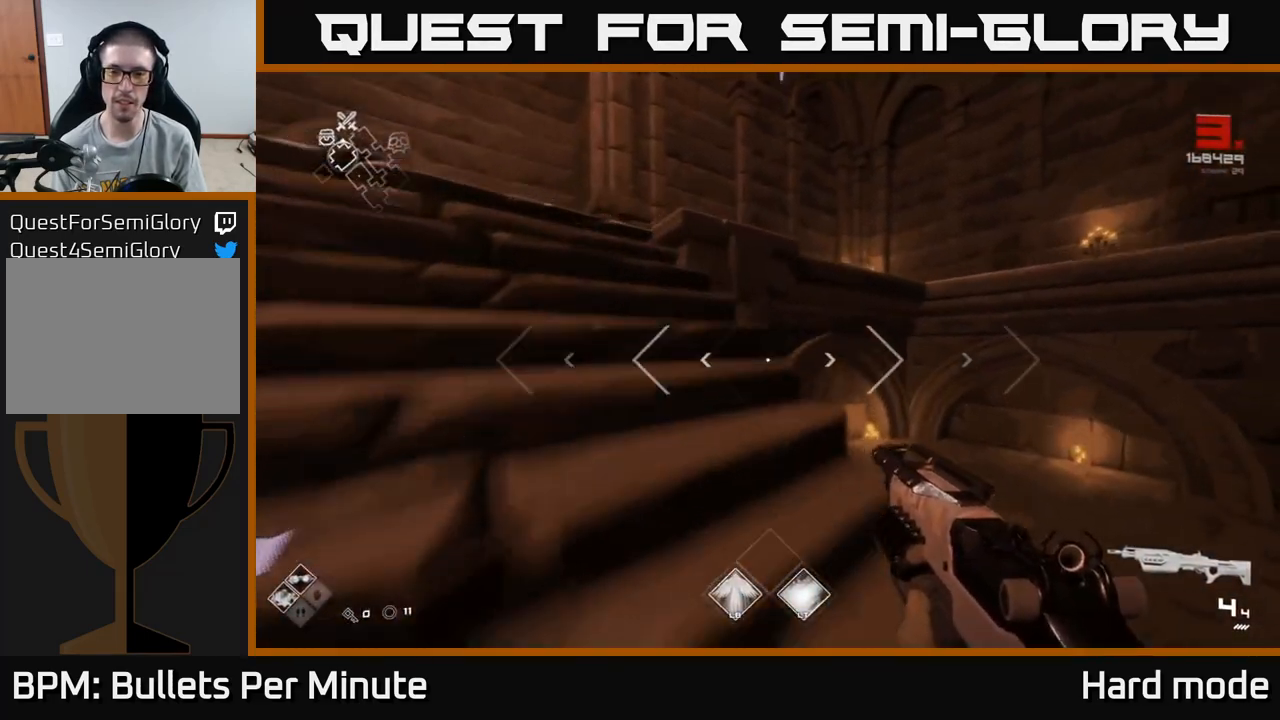
{"buttons": ["L1"], "left_stick": "up", "right_stick": "down-right", "events": [[150, "right_stick", "down-right"], [183, "left_stick", "up"]]}
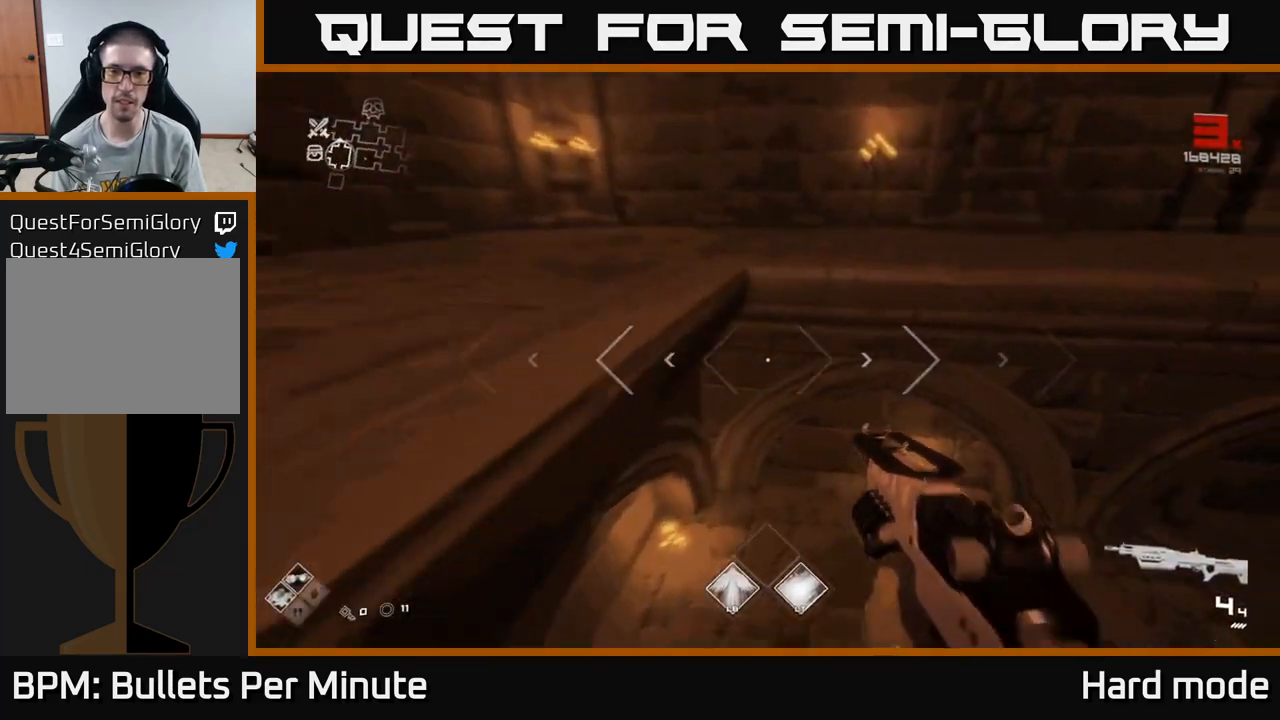
{"buttons": [], "left_stick": "right", "right_stick": "center", "events": [[50, "right_stick", "right"], [67, "left_stick", "up-left"], [183, "L1", "up"], [183, "left_stick", "left"], [217, "right_stick", "center"], [300, "A", "down"], [317, "left_stick", "right"], [467, "A", "up"]]}
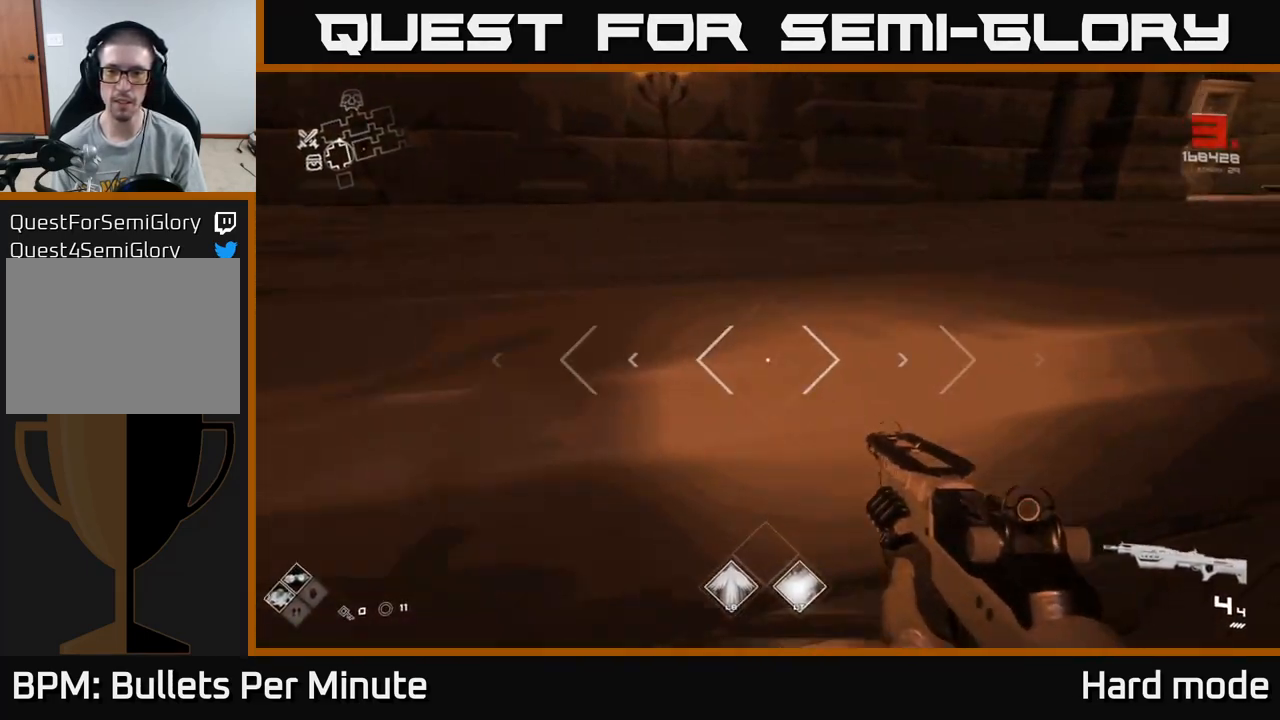
{"buttons": [], "left_stick": "up-right", "right_stick": "center", "events": [[50, "A", "down"], [167, "A", "up"], [283, "right_stick", "right"], [317, "left_stick", "up-right"], [483, "right_stick", "center"]]}
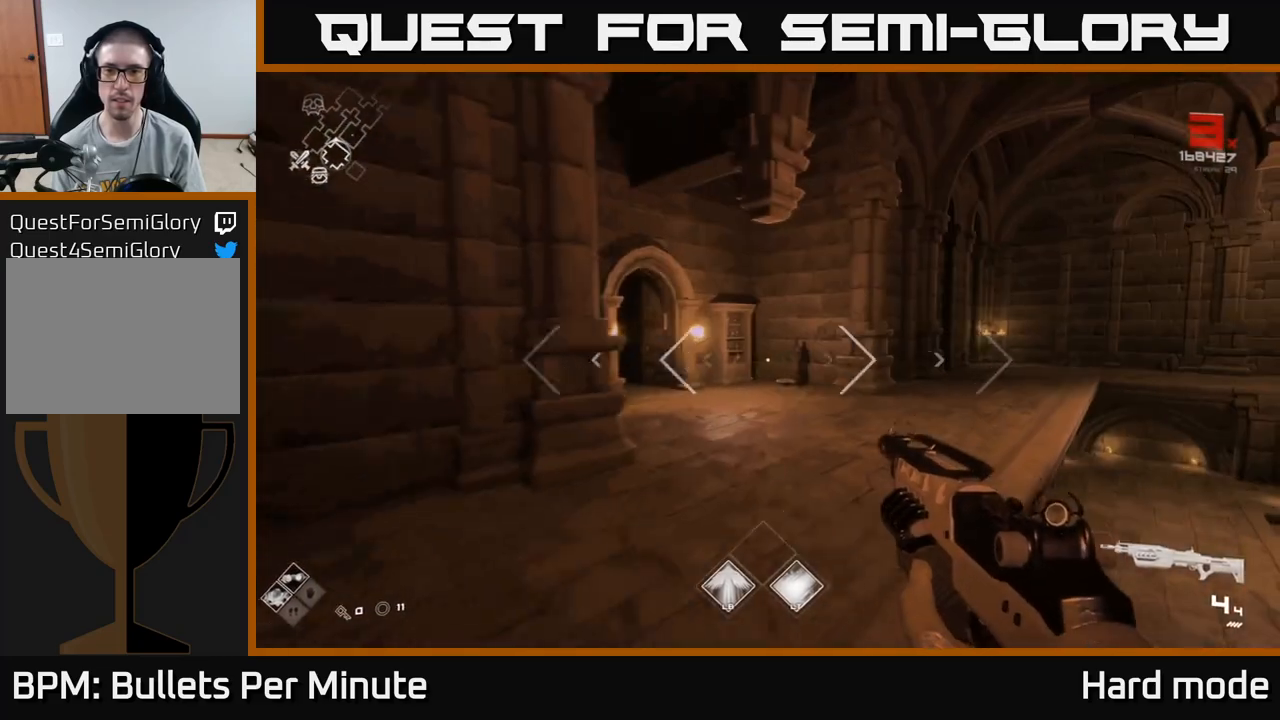
{"buttons": [], "left_stick": "up-right", "right_stick": "down", "events": [[250, "A", "down"], [333, "A", "up"], [500, "right_stick", "down"]]}
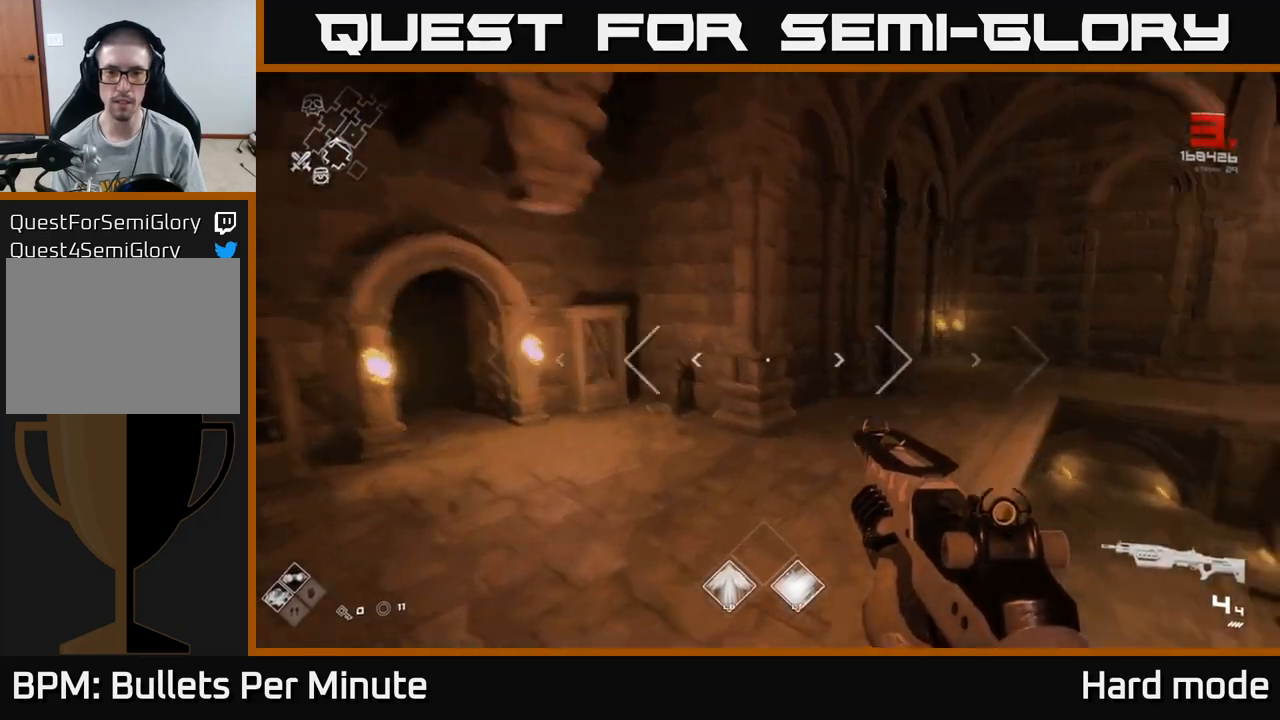
{"buttons": [], "left_stick": "up", "right_stick": "center", "events": [[17, "left_stick", "up"], [117, "left_stick", "up-left"], [150, "right_stick", "left"], [233, "right_stick", "center"], [500, "left_stick", "up"]]}
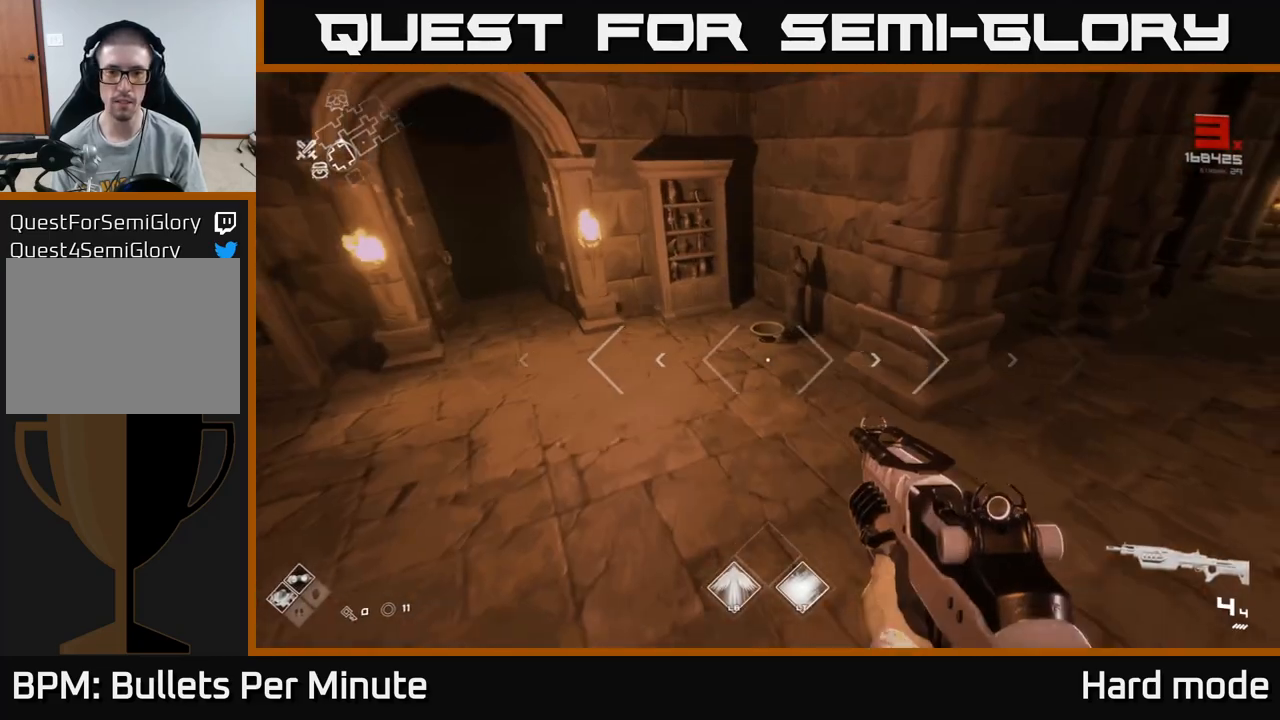
{"buttons": [], "left_stick": "up", "right_stick": "center", "events": [[250, "right_stick", "down-right"], [350, "right_stick", "center"]]}
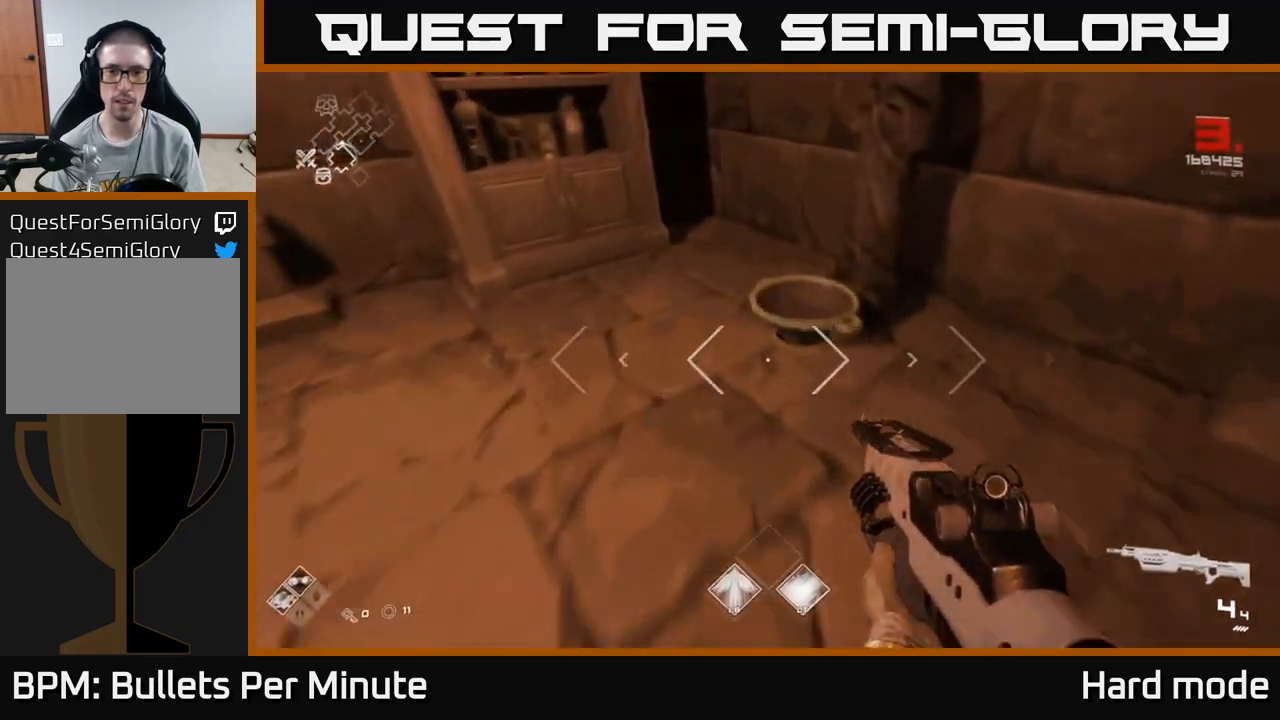
{"buttons": [], "left_stick": "up-left", "right_stick": "center", "events": [[50, "X", "down"], [133, "X", "up"], [133, "left_stick", "down"], [267, "right_stick", "right"], [450, "left_stick", "up-left"], [450, "right_stick", "center"]]}
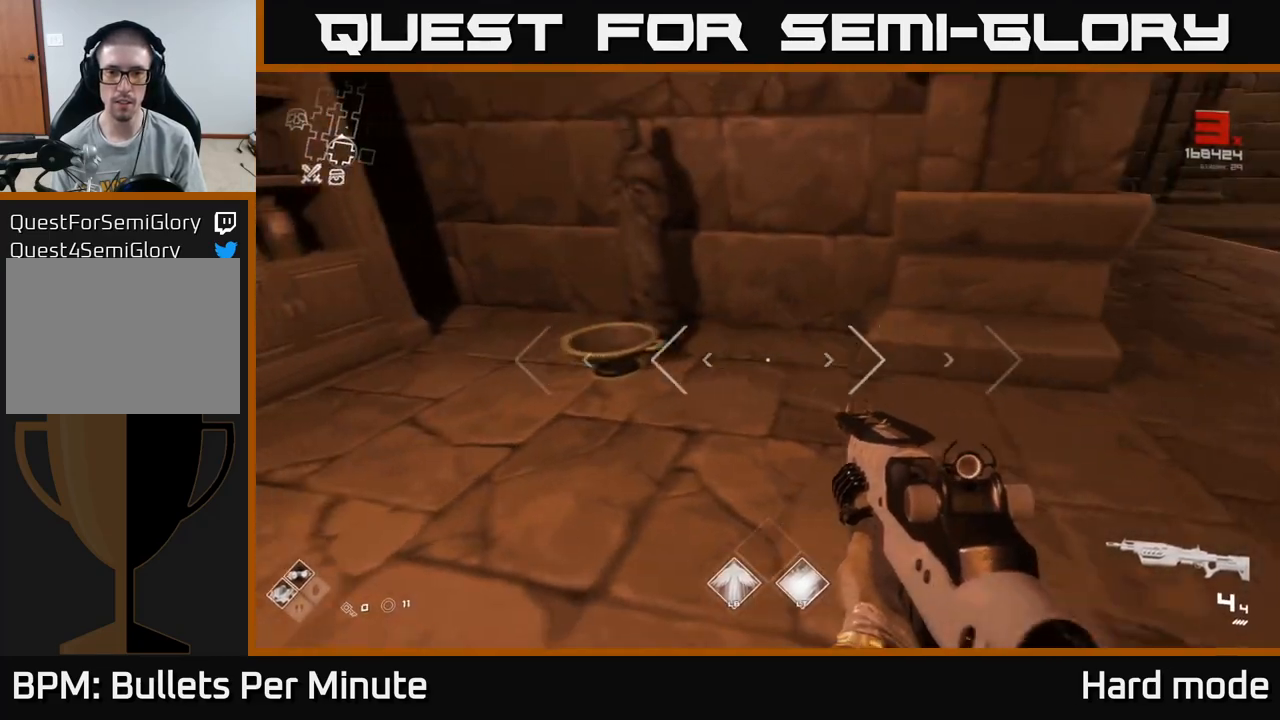
{"buttons": [], "left_stick": "down", "right_stick": "right", "events": [[100, "left_stick", "up"], [250, "X", "down"], [300, "left_stick", "center"], [350, "X", "up"], [367, "left_stick", "down"], [483, "right_stick", "right"]]}
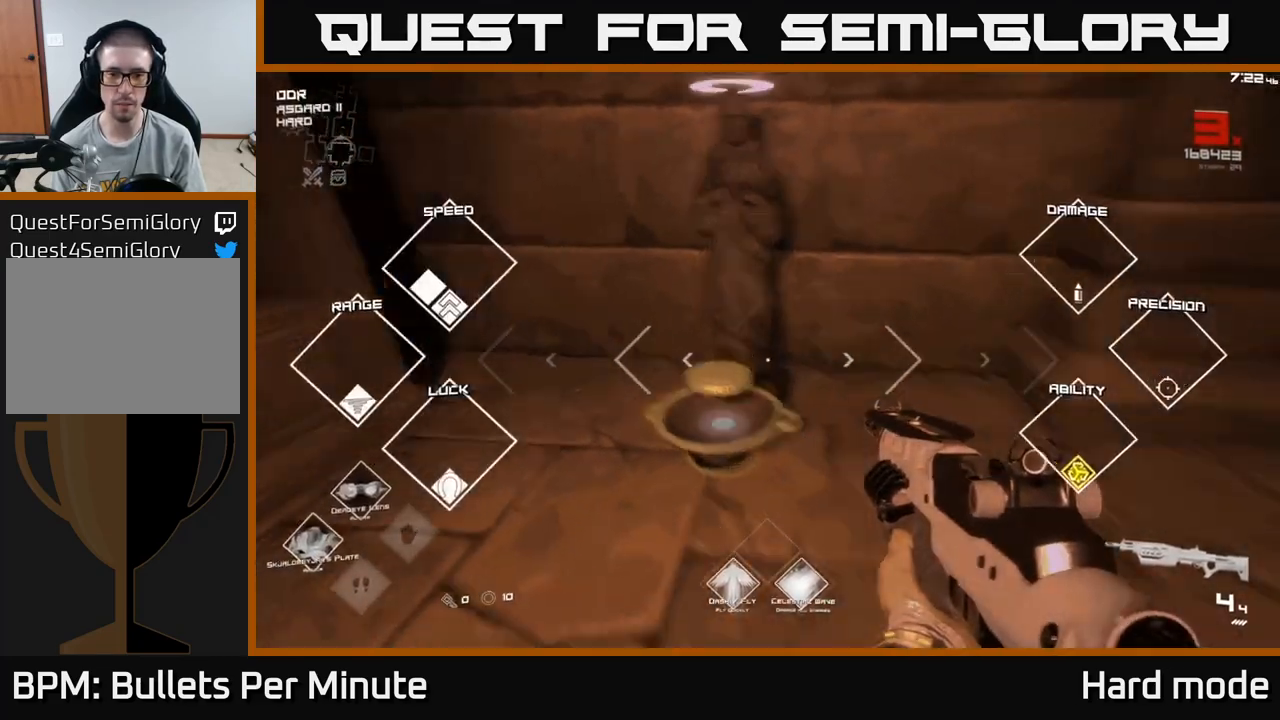
{"buttons": [], "left_stick": "up-right", "right_stick": "right", "events": [[117, "left_stick", "right"], [267, "left_stick", "up-right"]]}
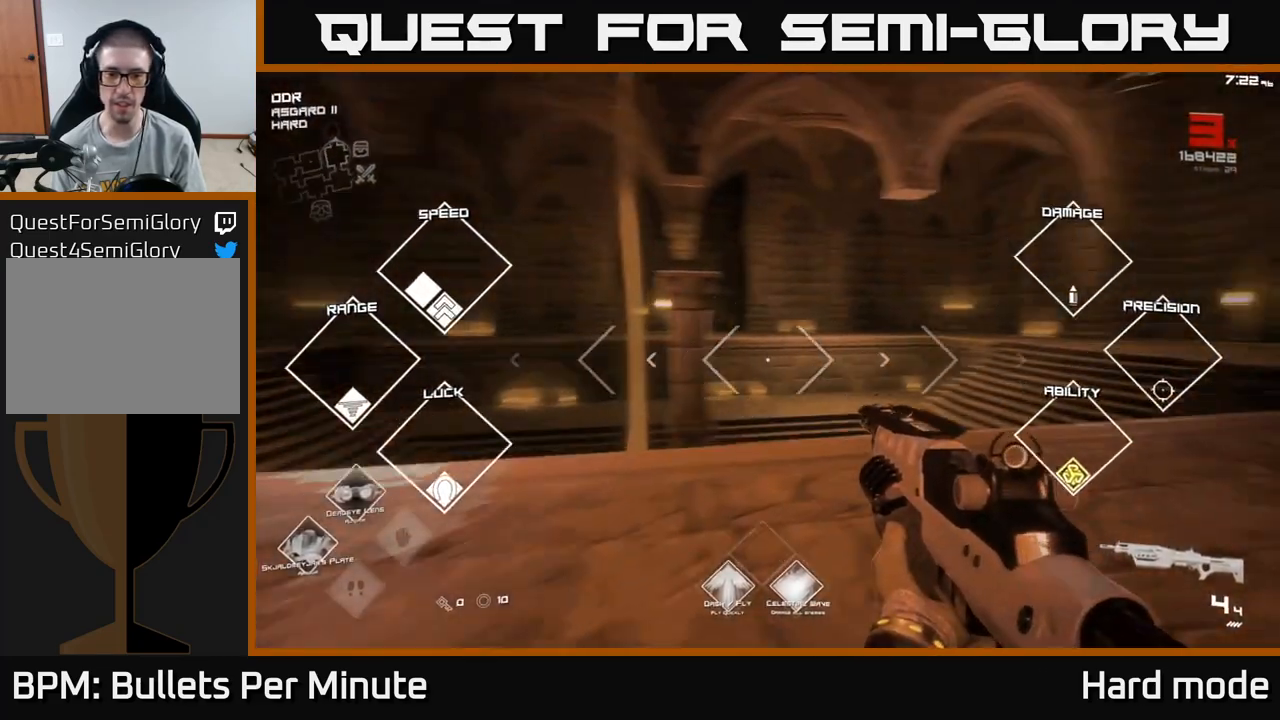
{"buttons": [], "left_stick": "up-right", "right_stick": "right", "events": [[33, "left_stick", "center"], [67, "right_stick", "center"], [133, "left_stick", "down-right"], [217, "left_stick", "right"], [367, "right_stick", "right"], [400, "left_stick", "up-right"]]}
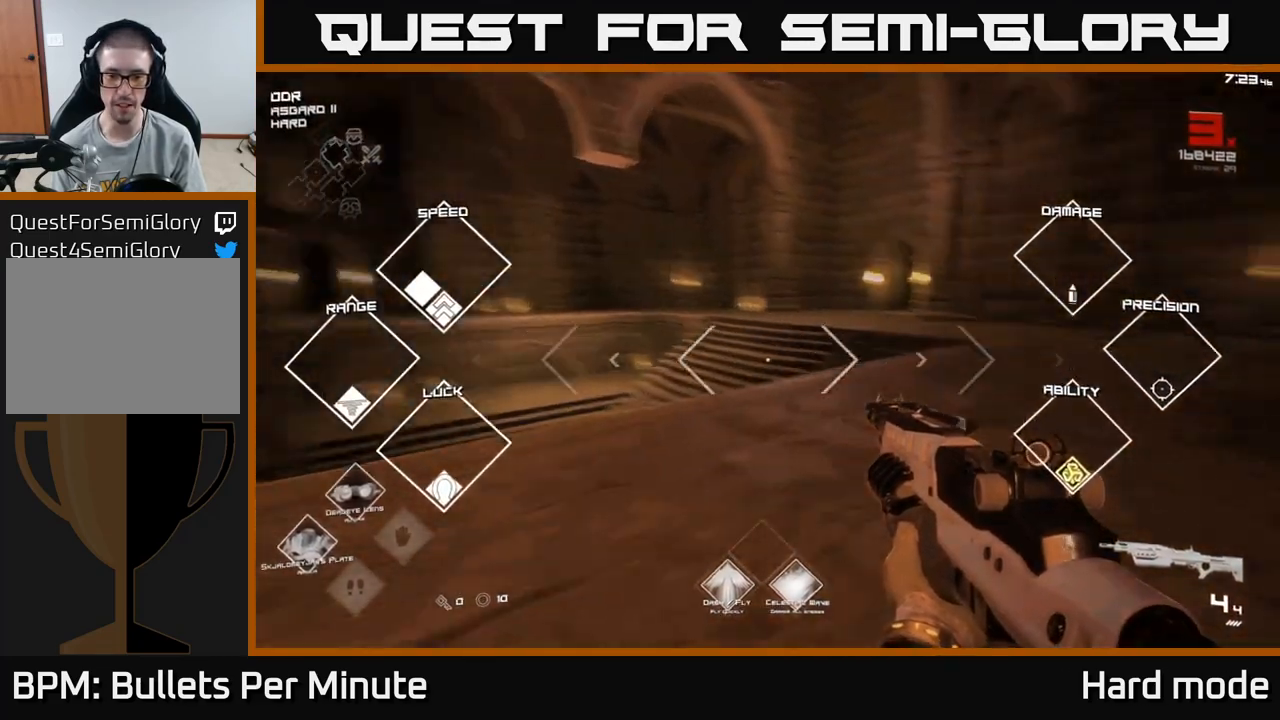
{"buttons": [], "left_stick": "up-right", "right_stick": "center", "events": [[83, "right_stick", "center"], [100, "left_stick", "up"], [217, "A", "down"], [350, "left_stick", "up-right"], [500, "A", "up"]]}
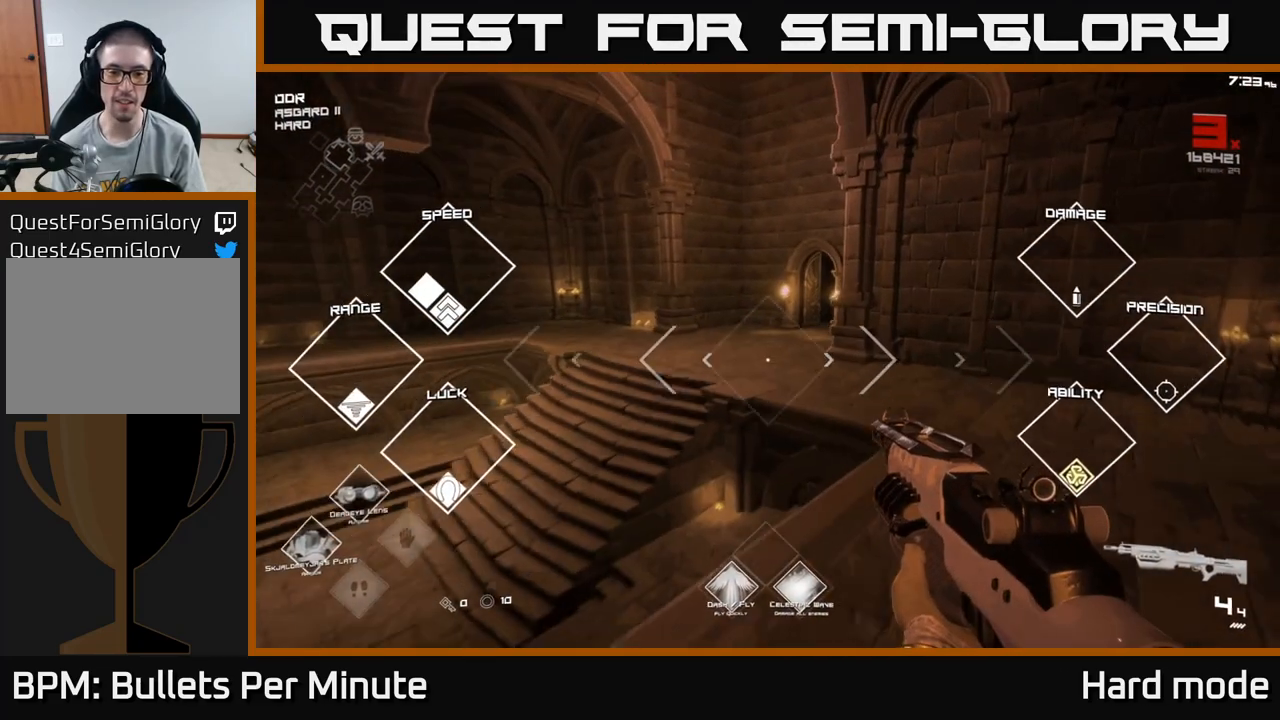
{"buttons": [], "left_stick": "up", "right_stick": "center", "events": [[283, "left_stick", "up"]]}
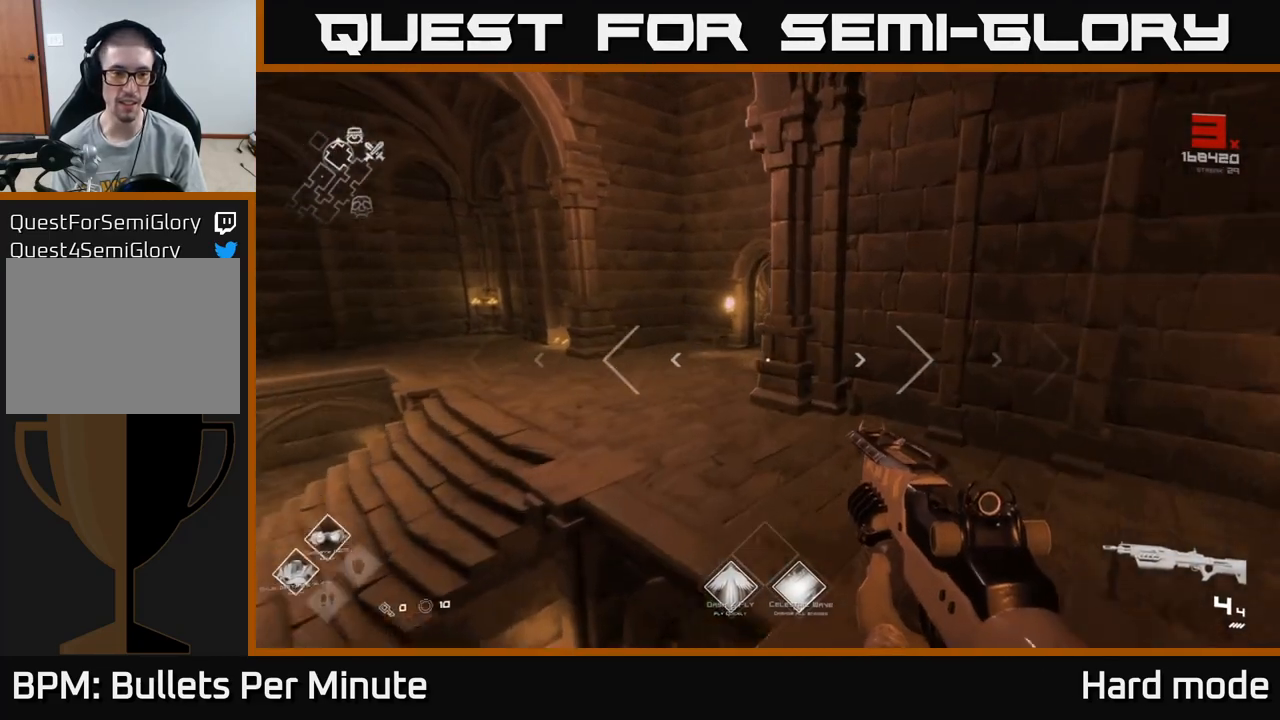
{"buttons": [], "left_stick": "up", "right_stick": "center", "events": [[17, "left_stick", "up-right"], [150, "right_stick", "left"], [283, "left_stick", "up"], [383, "right_stick", "center"]]}
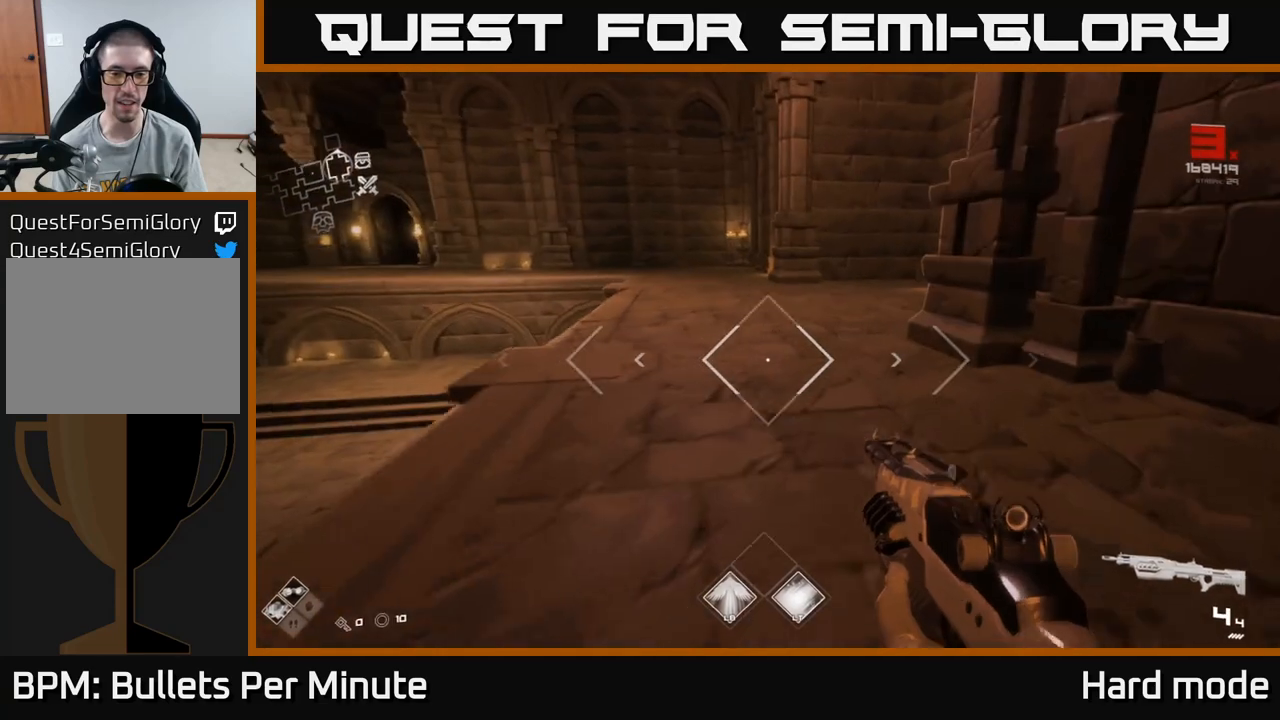
{"buttons": [], "left_stick": "up", "right_stick": "center", "events": []}
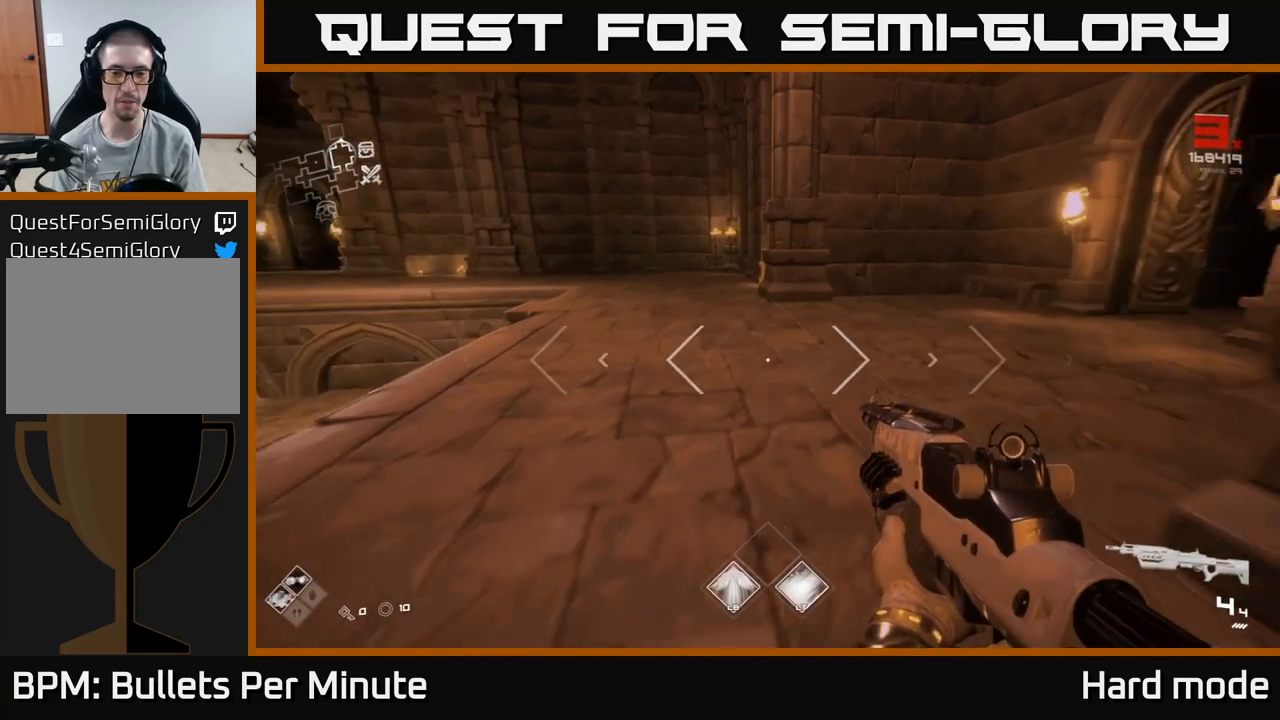
{"buttons": [], "left_stick": "up-left", "right_stick": "center", "events": [[117, "left_stick", "center"], [383, "left_stick", "up-left"]]}
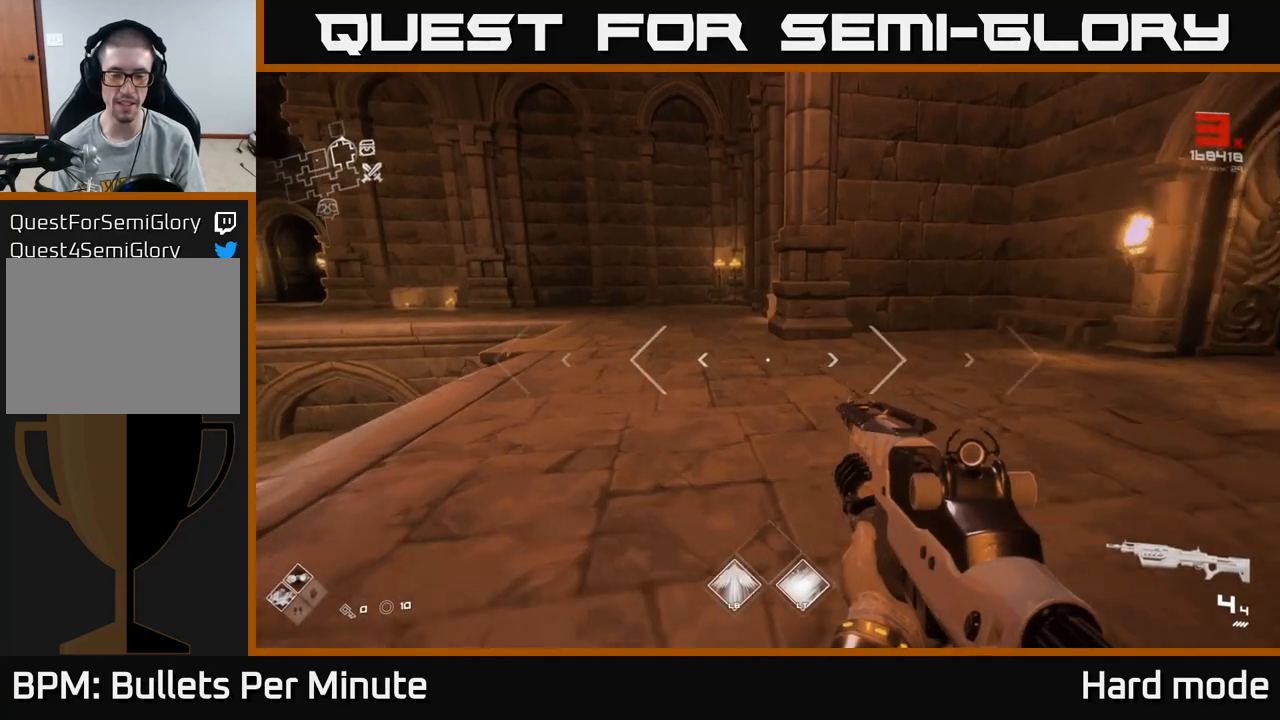
{"buttons": [], "left_stick": "up", "right_stick": "left", "events": [[67, "left_stick", "center"], [317, "left_stick", "up"], [400, "right_stick", "left"]]}
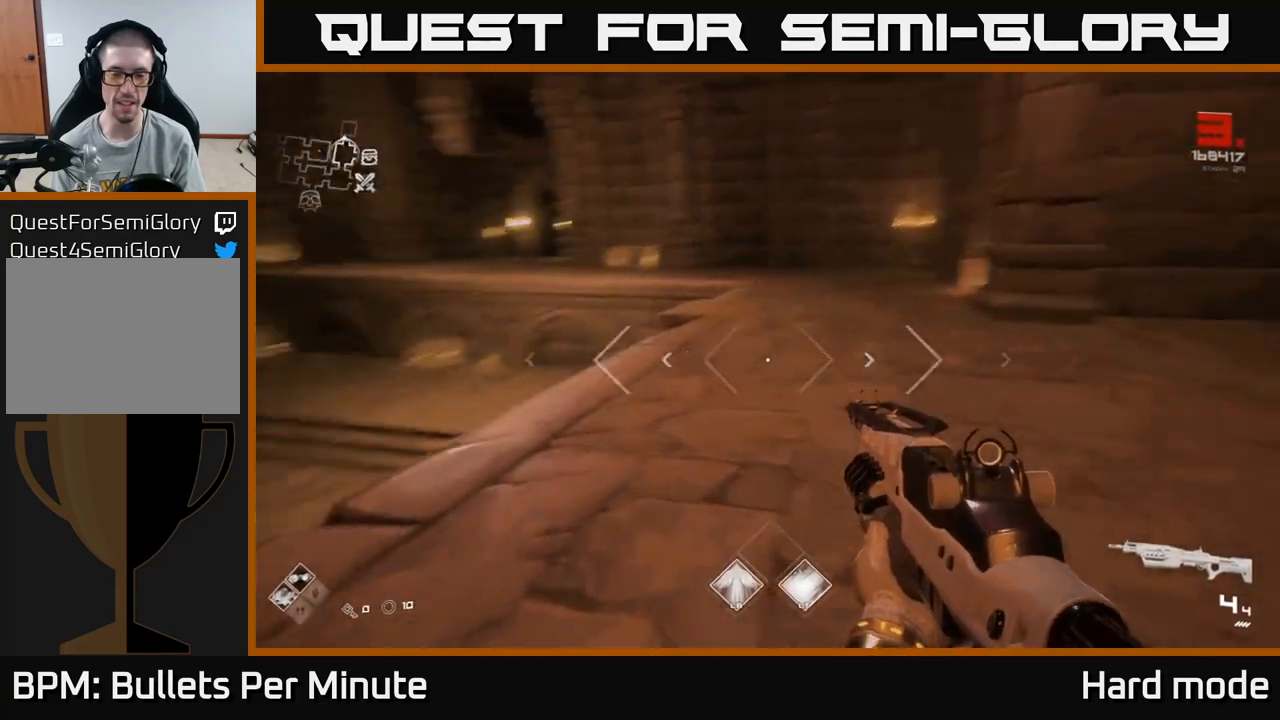
{"buttons": ["A"], "left_stick": "up", "right_stick": "center", "events": [[200, "right_stick", "center"], [350, "A", "down"]]}
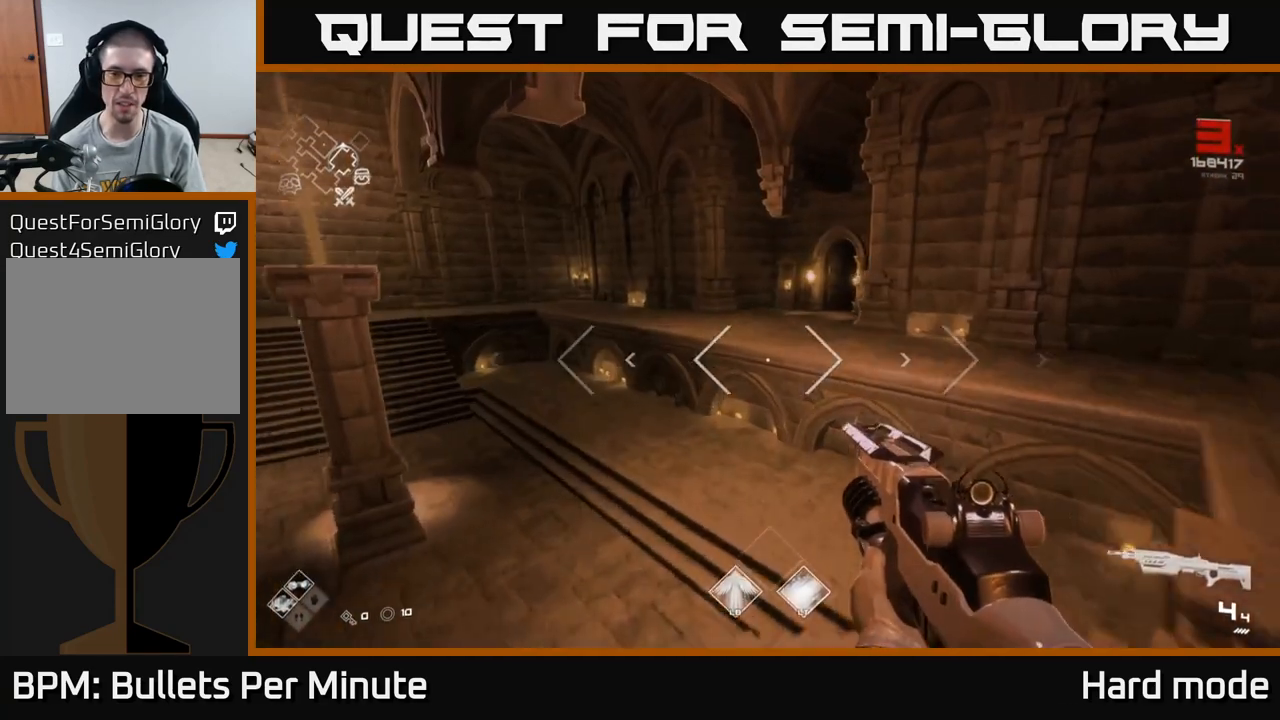
{"buttons": [], "left_stick": "up", "right_stick": "center", "events": [[33, "A", "up"], [217, "L1", "down"], [500, "L1", "up"]]}
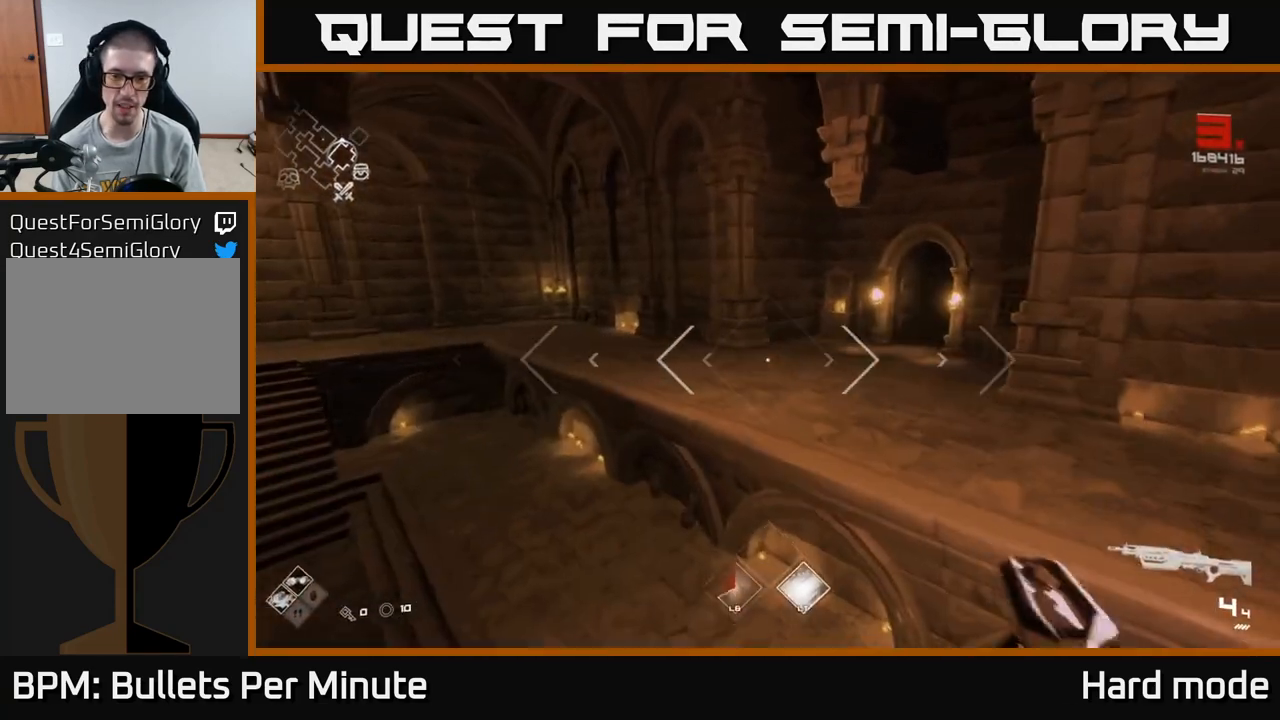
{"buttons": [], "left_stick": "up", "right_stick": "center", "events": [[17, "L1", "down"], [33, "L1", "up"], [383, "L1", "down"], [483, "L1", "up"]]}
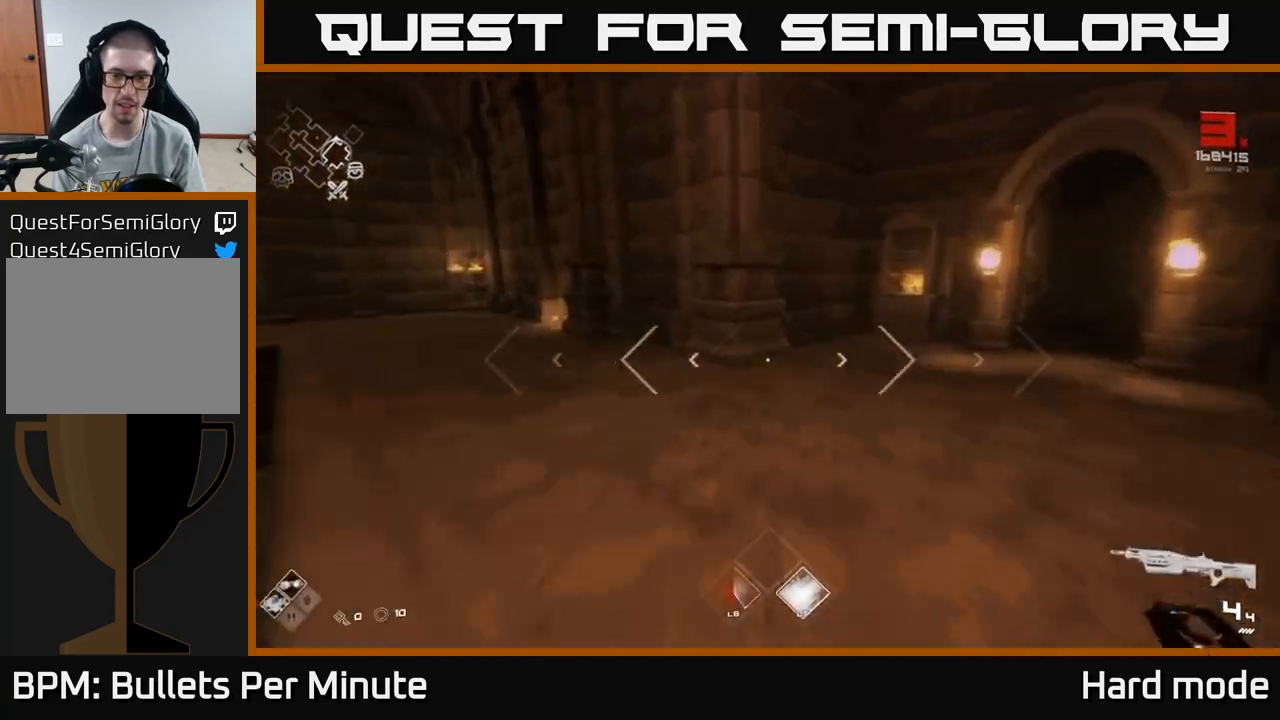
{"buttons": [], "left_stick": "right", "right_stick": "center", "events": [[100, "right_stick", "right"], [383, "left_stick", "right"], [417, "right_stick", "up"], [467, "right_stick", "center"]]}
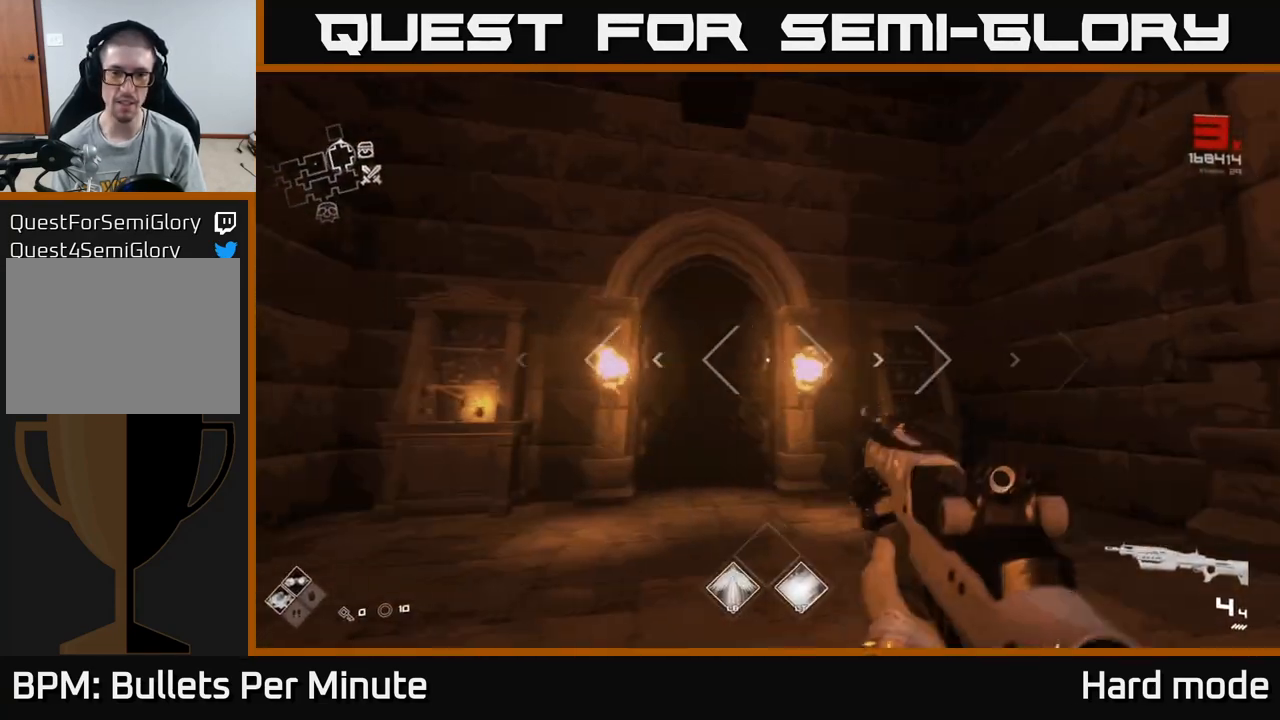
{"buttons": [], "left_stick": "center", "right_stick": "center", "events": [[100, "left_stick", "center"]]}